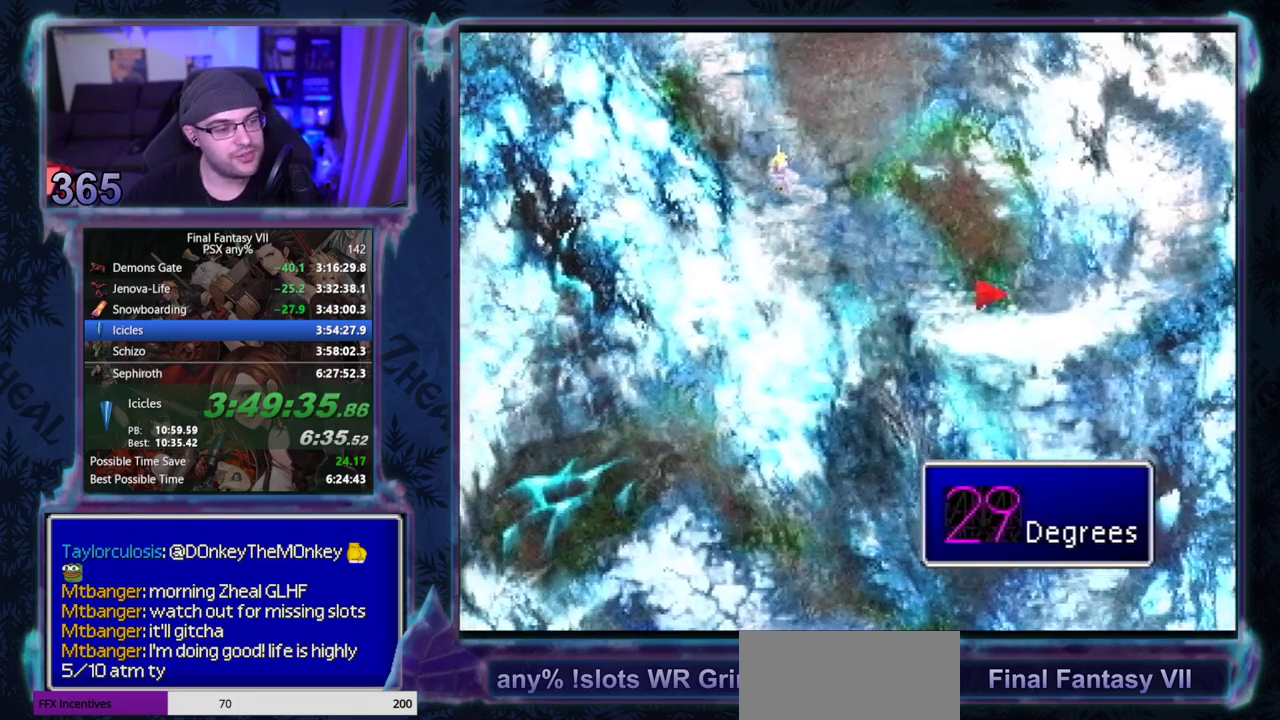
Gameplay with a controller (PlayStation layout); each line is a JSON object with the inputs held at the frame after it. "events" lists button and stick changes between this image and that frame as [ms after this image, input, new state], when the widget could be followed in between. Not read: CIRCLE L3 R3 right_stick.
{"buttons": ["CROSS", "DPAD_UP"], "left_stick": "center", "events": []}
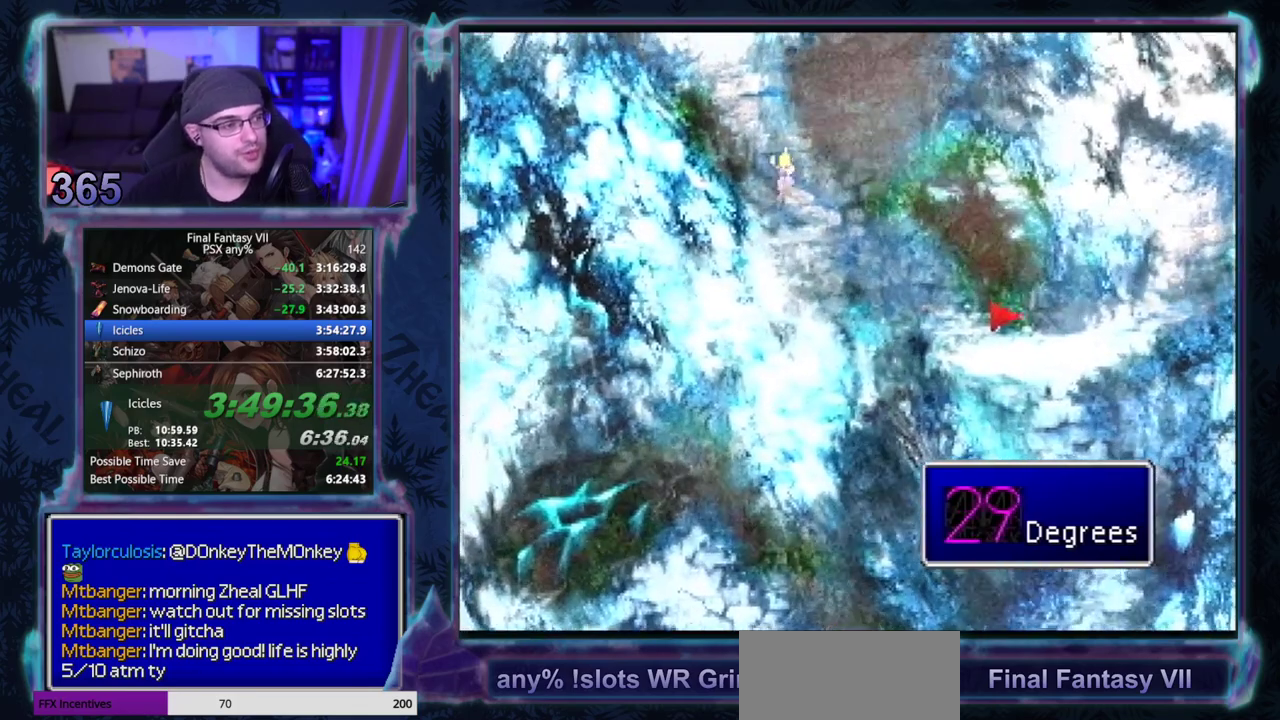
{"buttons": ["CROSS", "DPAD_UP"], "left_stick": "center", "events": []}
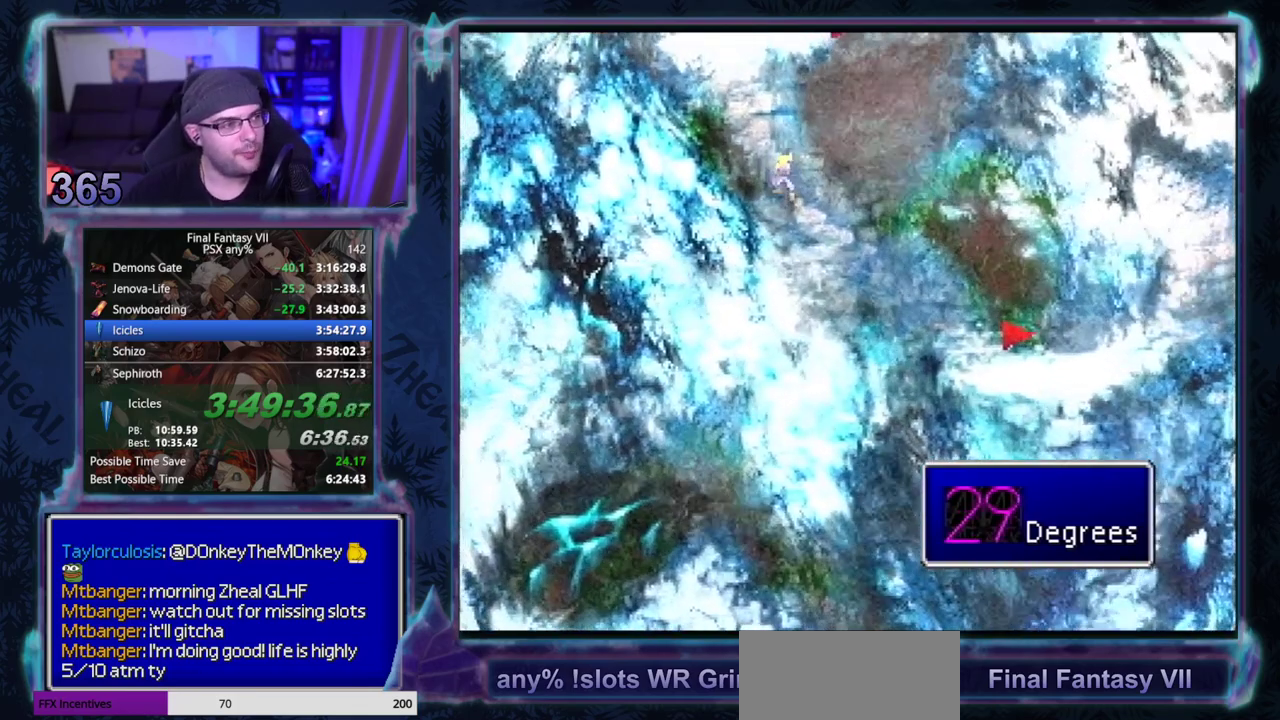
{"buttons": ["CROSS", "DPAD_UP"], "left_stick": "center", "events": []}
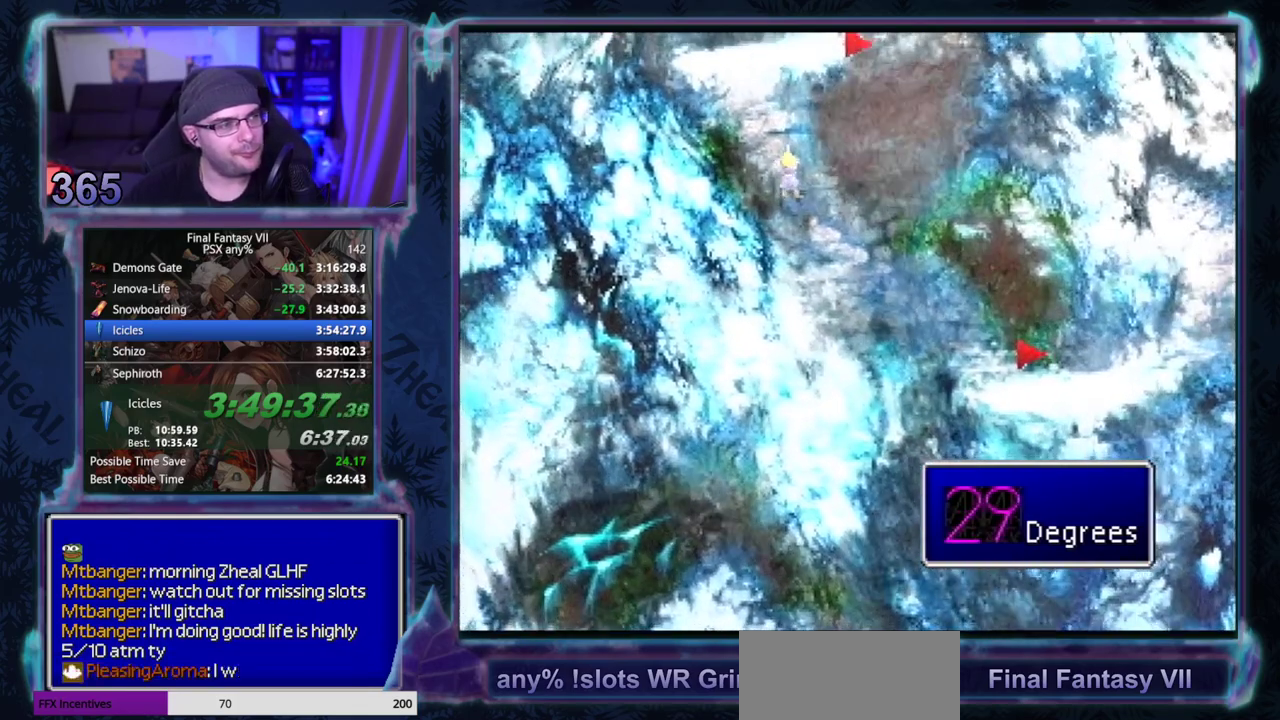
{"buttons": ["CROSS", "DPAD_UP"], "left_stick": "center", "events": []}
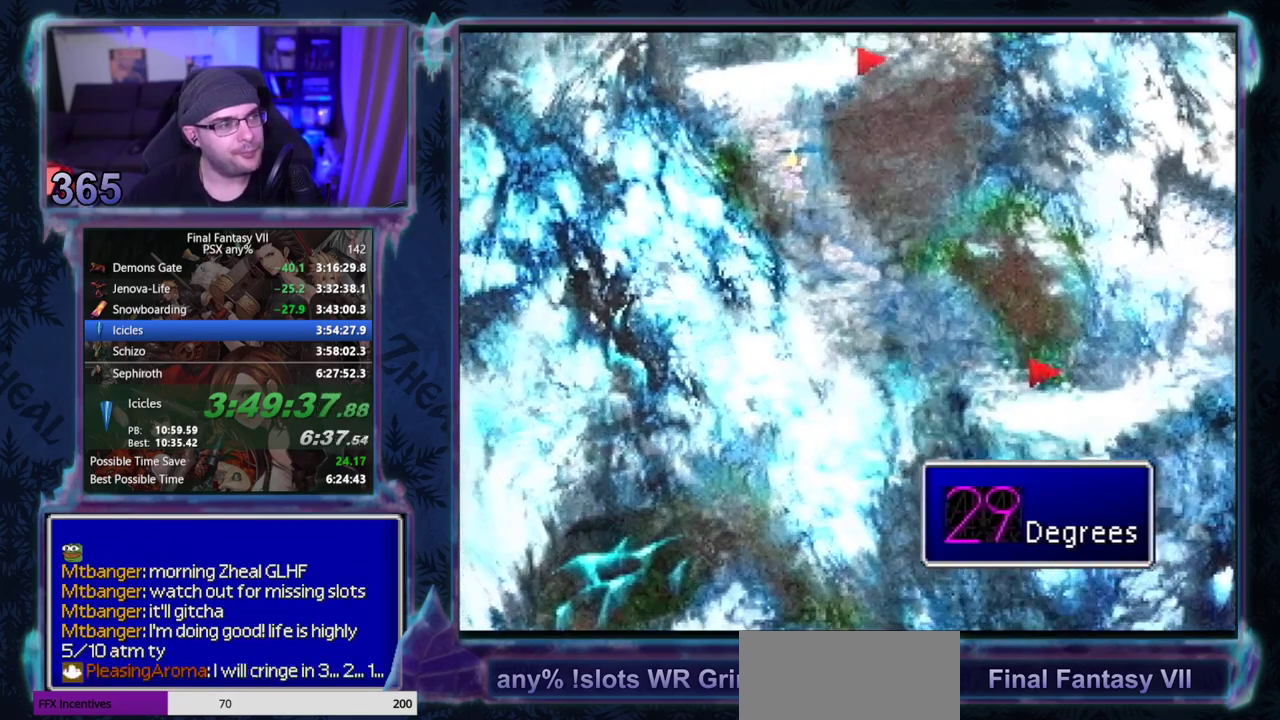
{"buttons": ["CROSS", "DPAD_UP"], "left_stick": "center", "events": [[67, "CROSS", "up"], [467, "CROSS", "down"]]}
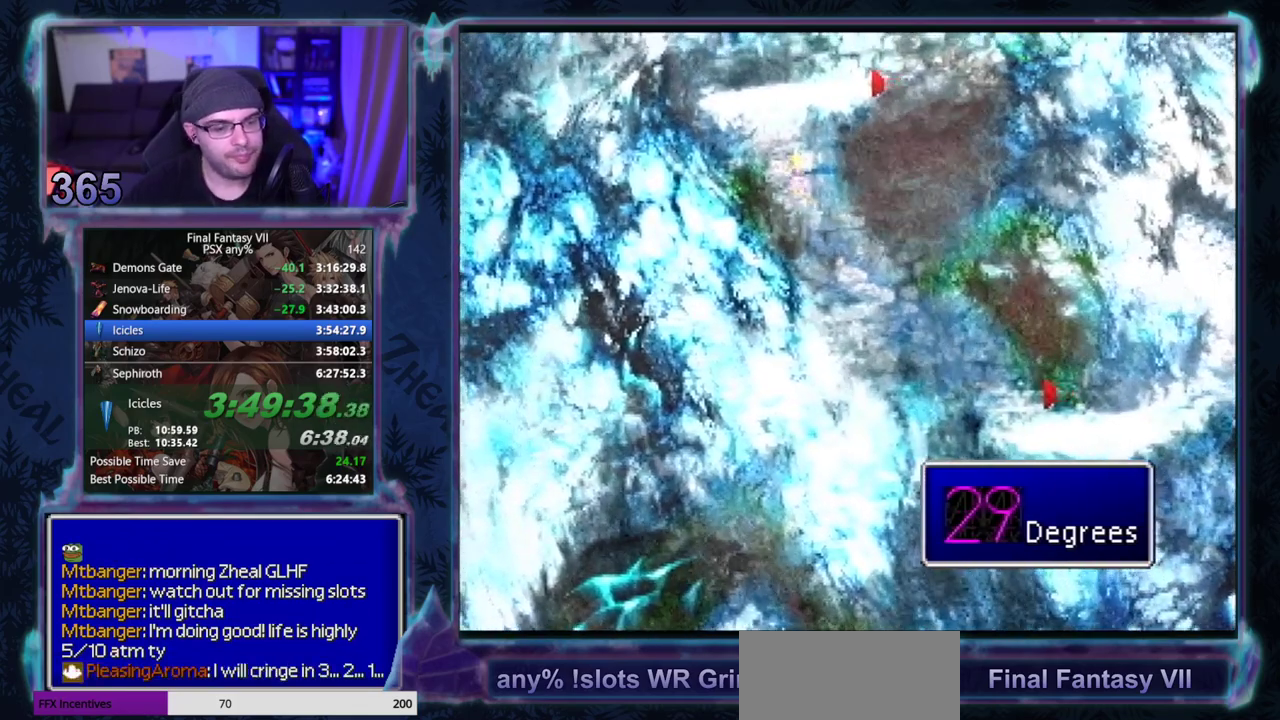
{"buttons": ["CROSS", "DPAD_UP", "DPAD_RIGHT"], "left_stick": "center", "events": [[133, "DPAD_RIGHT", "down"]]}
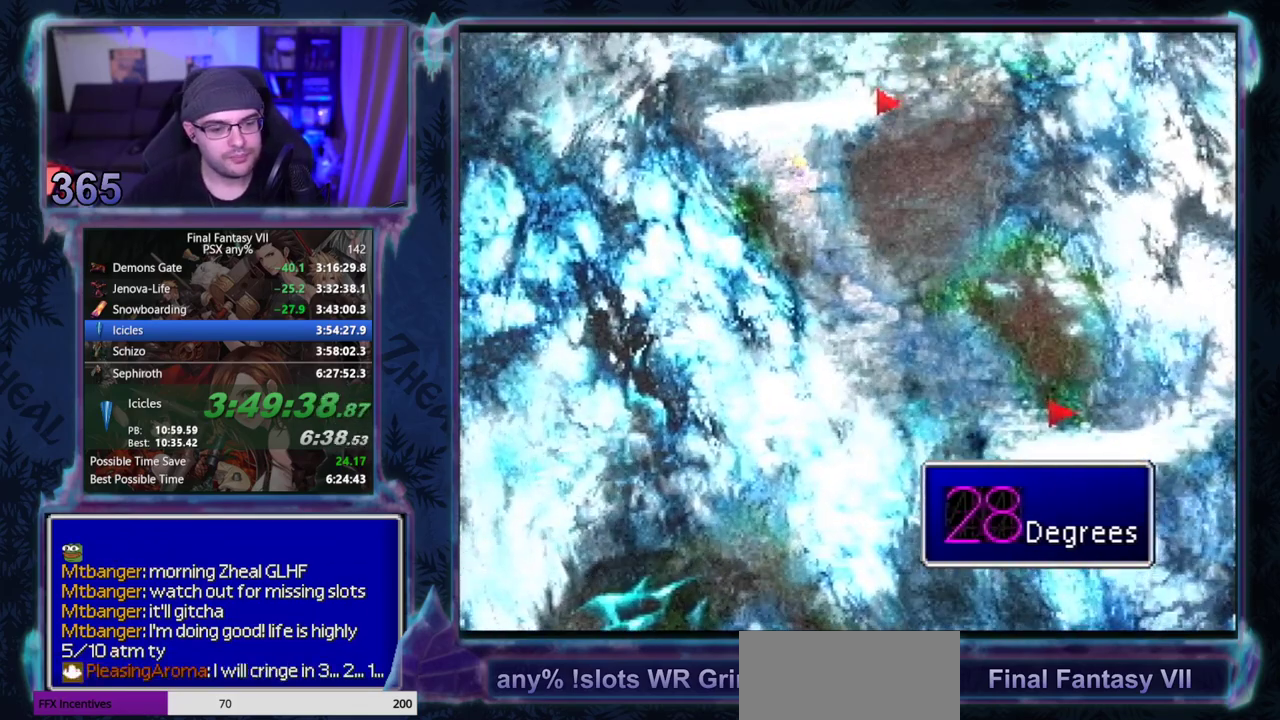
{"buttons": ["CROSS", "DPAD_UP", "DPAD_RIGHT"], "left_stick": "center", "events": []}
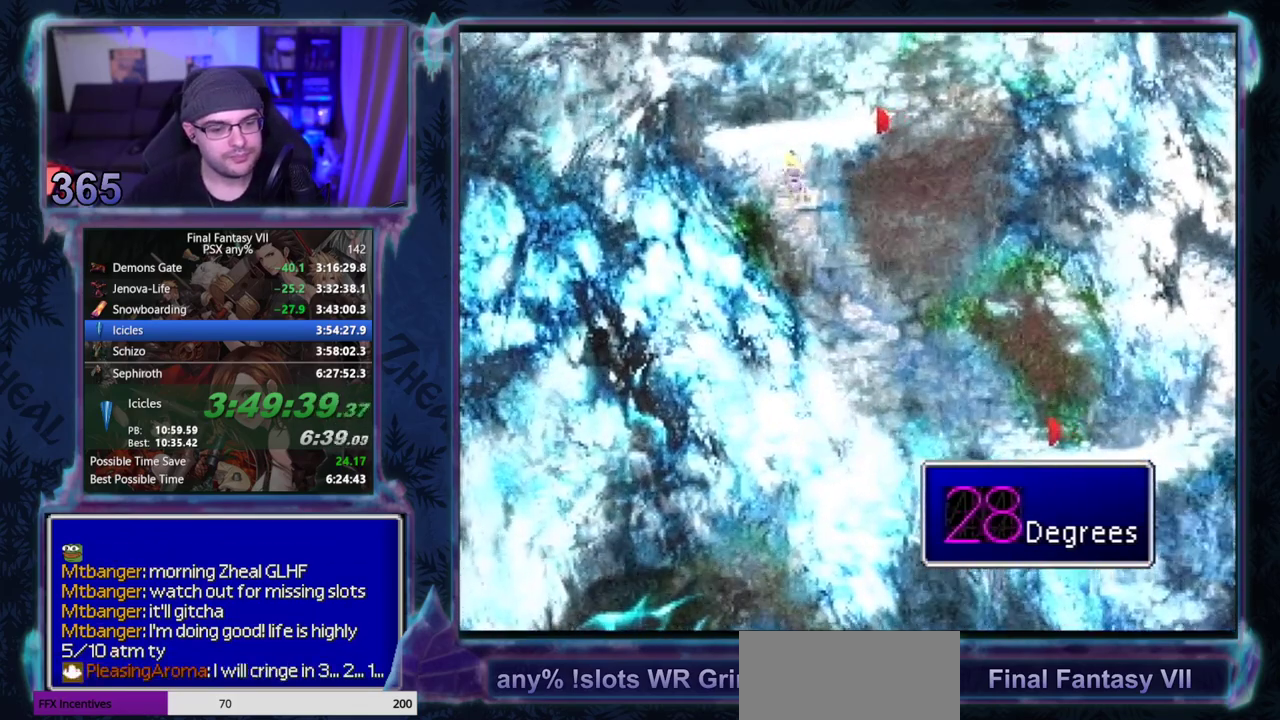
{"buttons": ["CROSS", "DPAD_UP", "DPAD_RIGHT"], "left_stick": "center", "events": []}
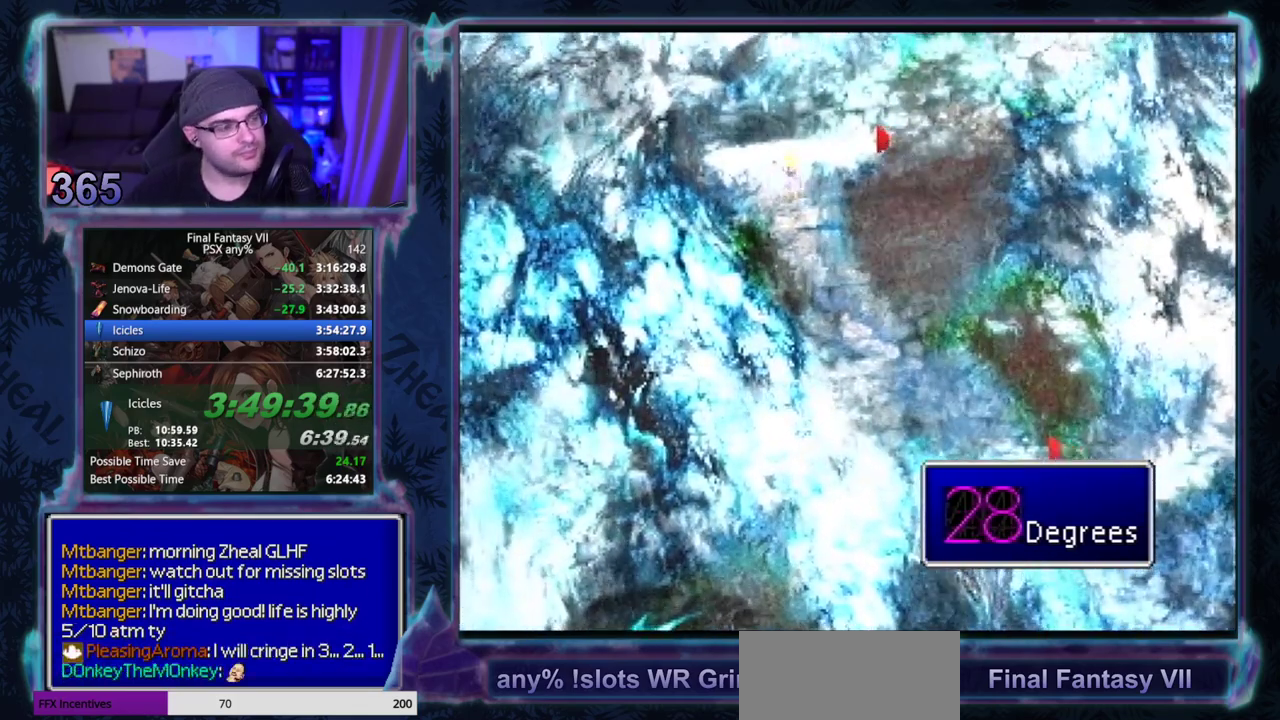
{"buttons": ["CROSS", "DPAD_UP", "DPAD_RIGHT"], "left_stick": "center", "events": []}
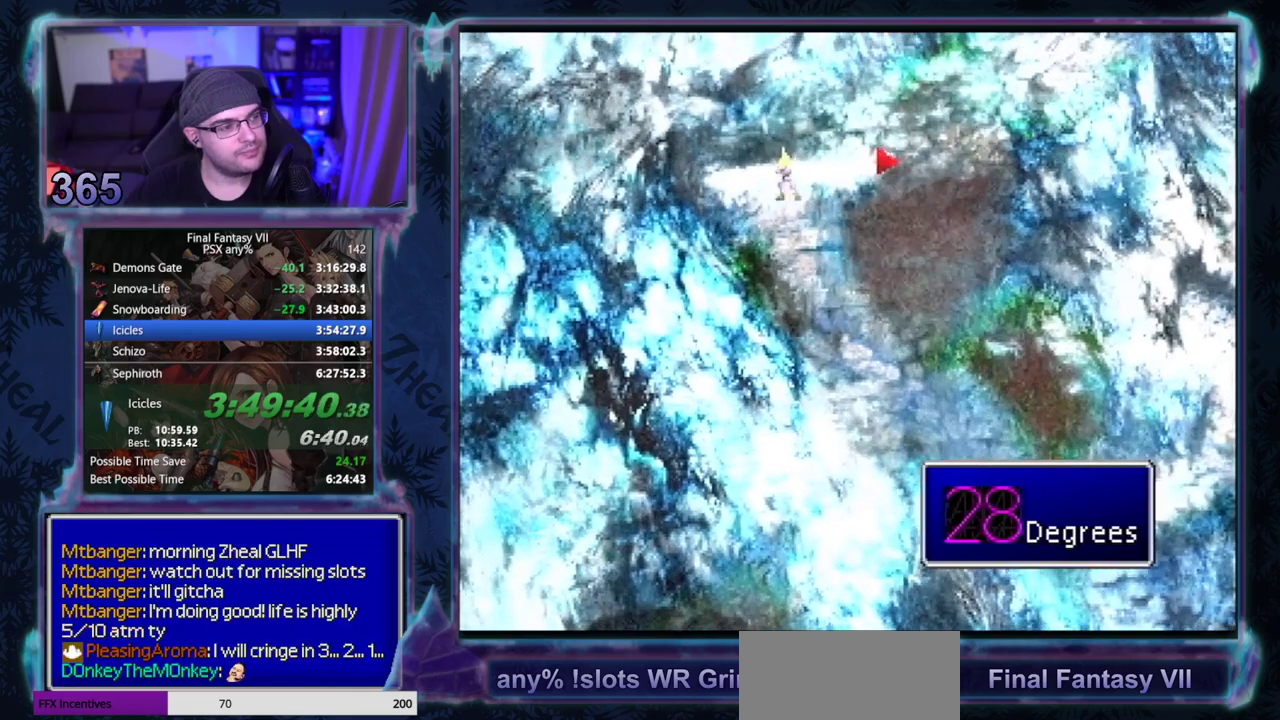
{"buttons": ["CROSS", "DPAD_UP", "DPAD_RIGHT"], "left_stick": "center", "events": []}
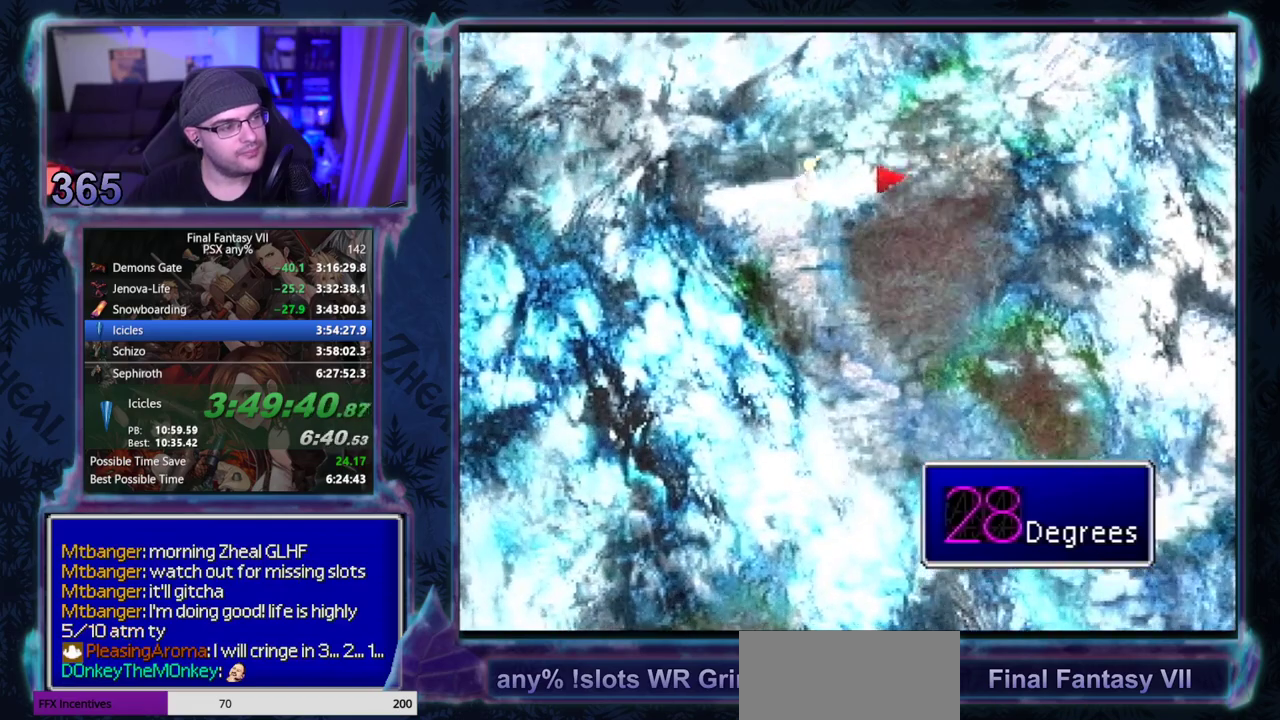
{"buttons": ["CROSS"], "left_stick": "center", "events": [[150, "SQUARE", "down"], [200, "DPAD_RIGHT", "up"], [200, "SQUARE", "up"], [217, "DPAD_UP", "up"], [267, "SQUARE", "down"], [333, "SQUARE", "up"]]}
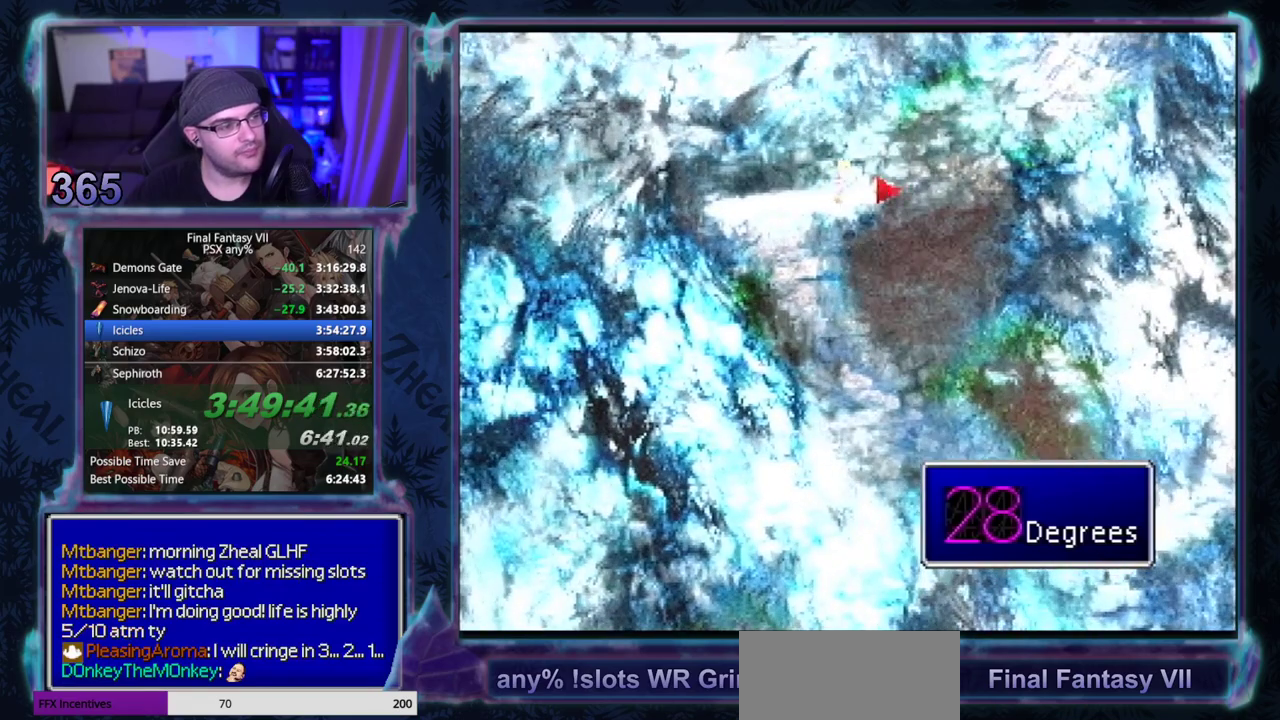
{"buttons": ["SQUARE"], "left_stick": "center", "events": [[117, "SQUARE", "down"], [167, "SQUARE", "up"], [217, "CROSS", "up"], [500, "SQUARE", "down"]]}
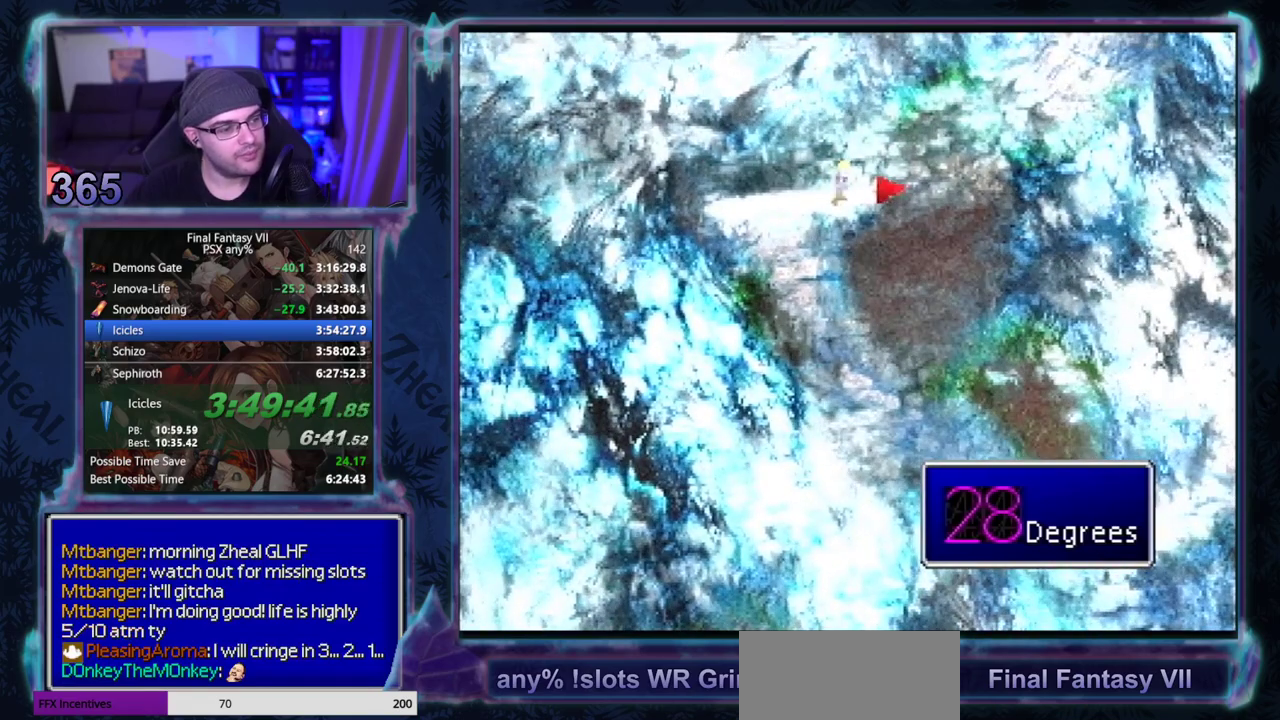
{"buttons": [], "left_stick": "center", "events": [[117, "SQUARE", "up"], [367, "SQUARE", "down"], [483, "SQUARE", "up"]]}
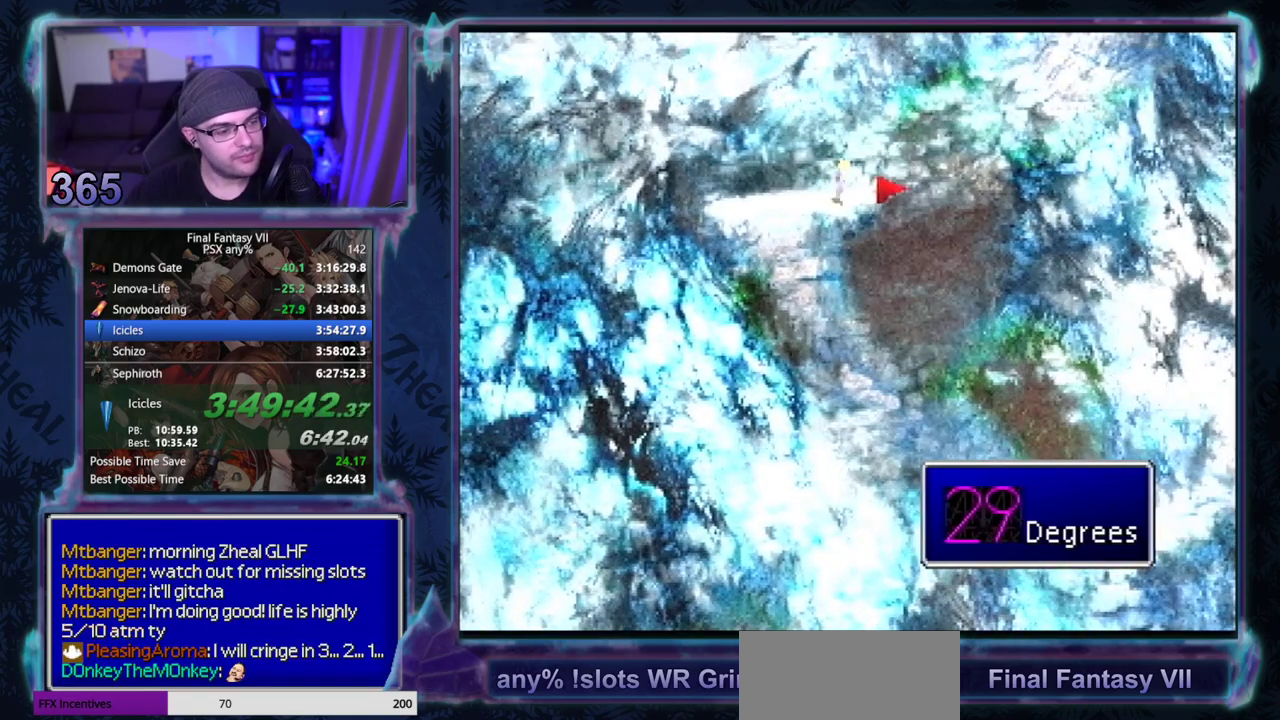
{"buttons": [], "left_stick": "center", "events": [[217, "SQUARE", "down"], [483, "SQUARE", "up"]]}
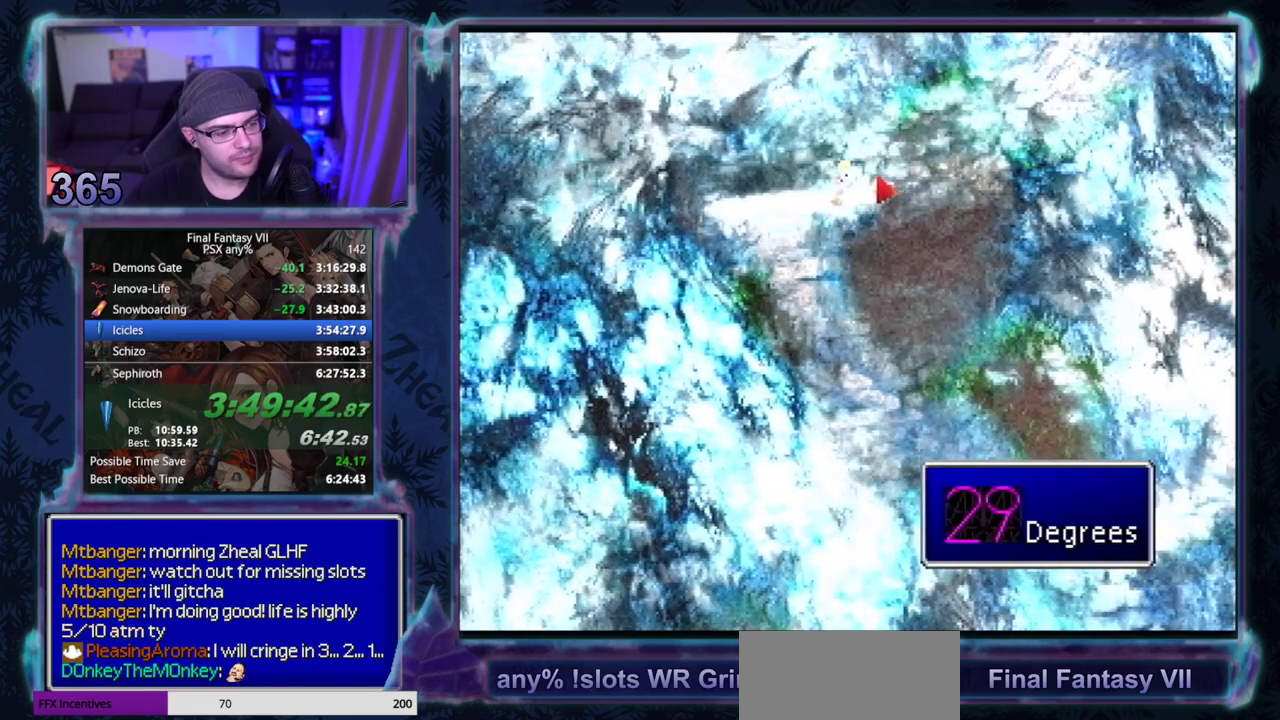
{"buttons": [], "left_stick": "center", "events": [[100, "SQUARE", "down"], [150, "SQUARE", "up"], [317, "SQUARE", "down"], [367, "SQUARE", "up"]]}
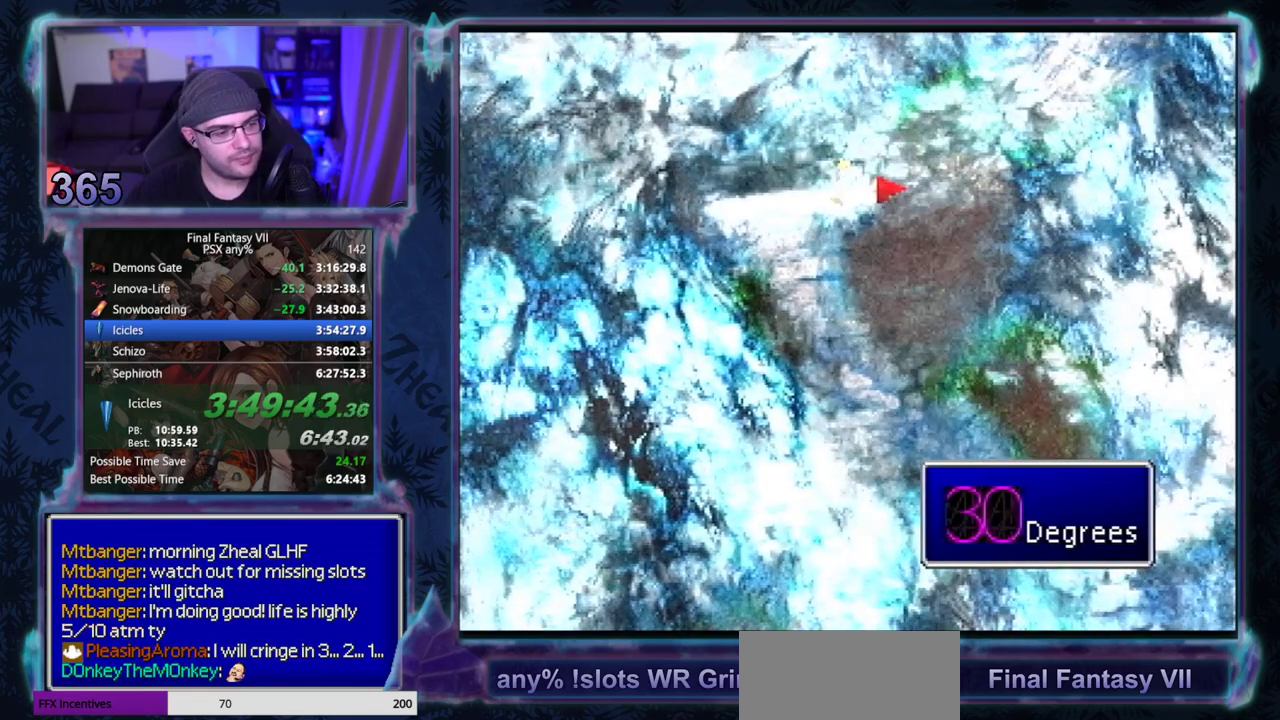
{"buttons": [], "left_stick": "center", "events": []}
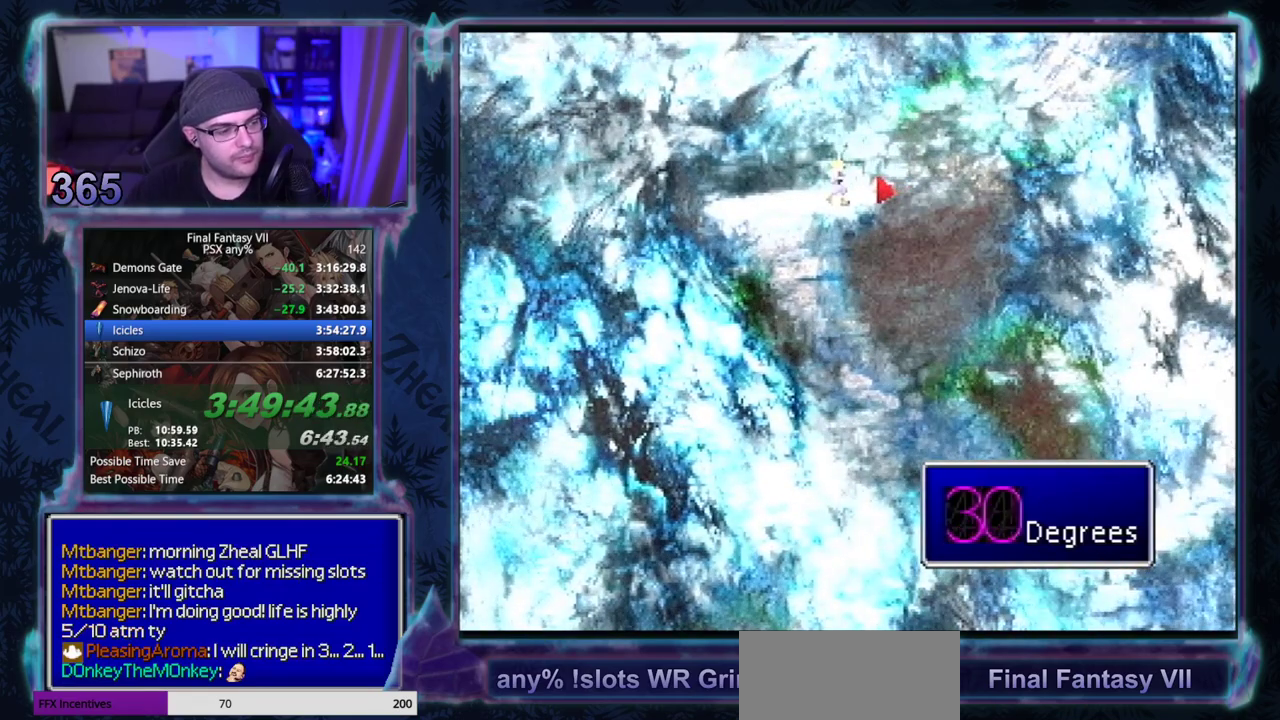
{"buttons": ["CROSS", "DPAD_UP"], "left_stick": "center", "events": [[117, "CROSS", "down"], [183, "DPAD_UP", "down"]]}
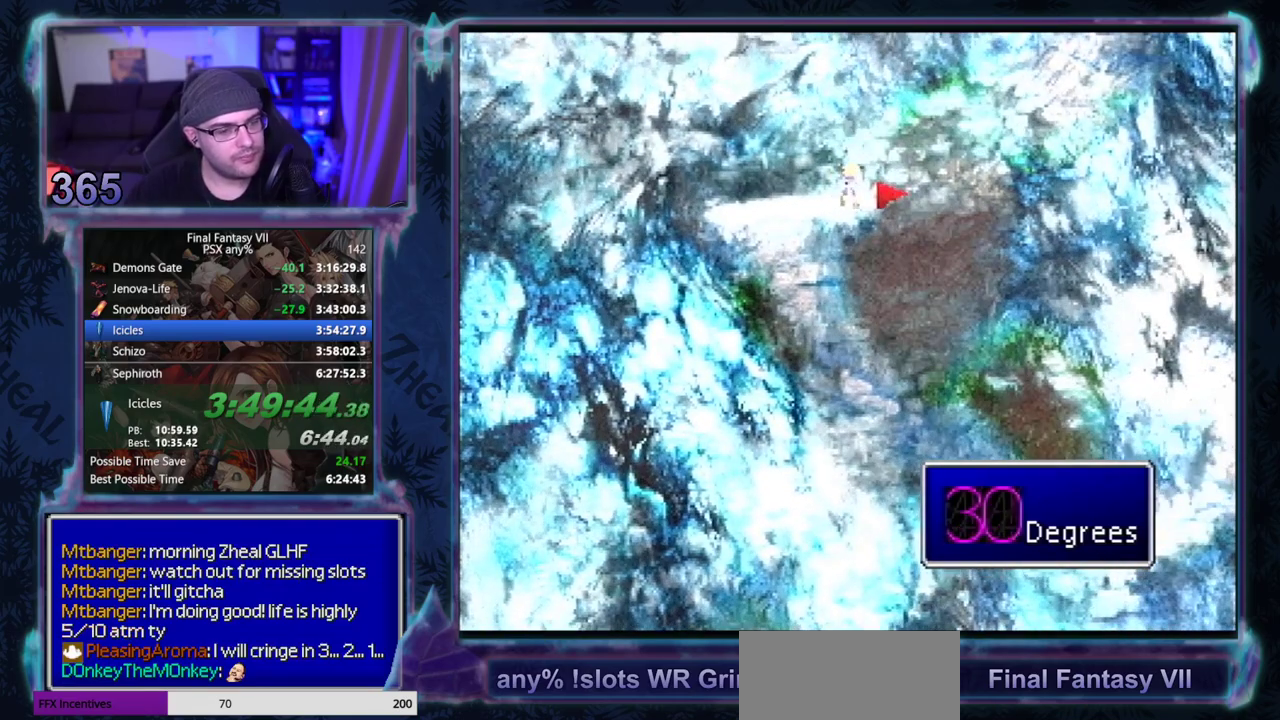
{"buttons": ["CROSS", "DPAD_UP"], "left_stick": "center", "events": []}
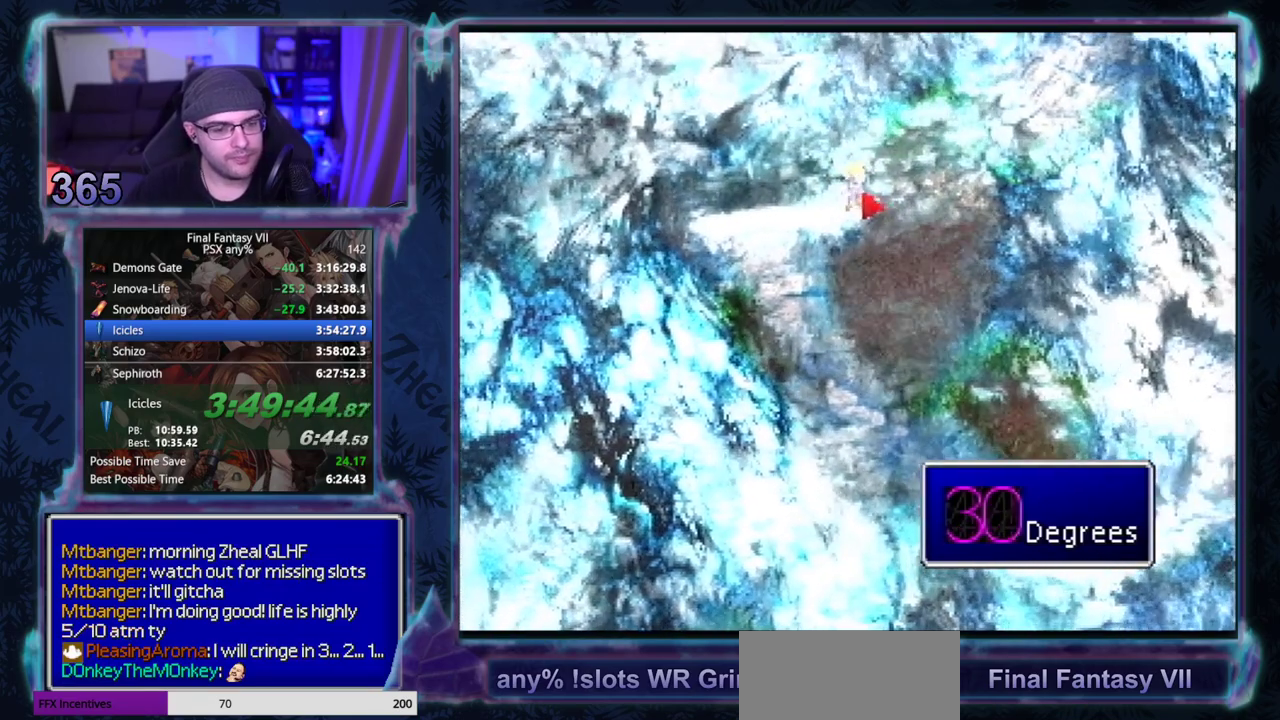
{"buttons": ["CROSS", "DPAD_UP"], "left_stick": "center", "events": []}
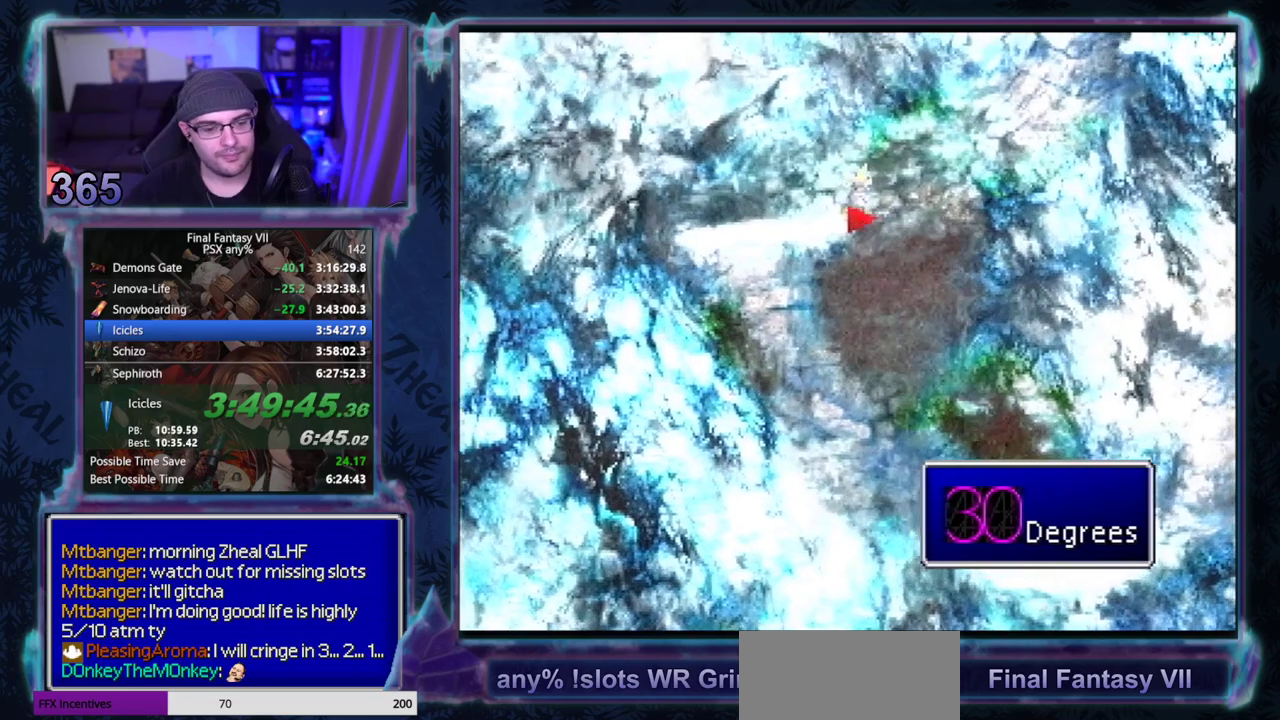
{"buttons": ["CROSS", "DPAD_UP"], "left_stick": "center", "events": []}
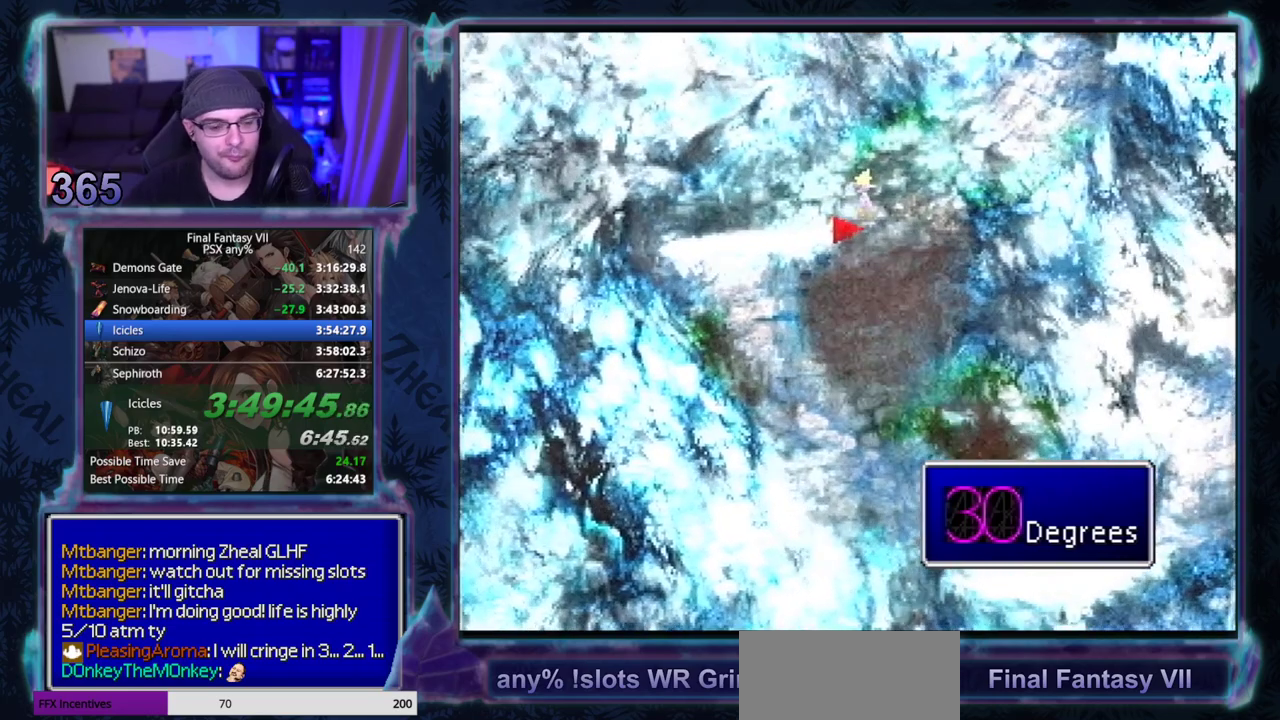
{"buttons": ["CROSS", "DPAD_UP"], "left_stick": "center", "events": []}
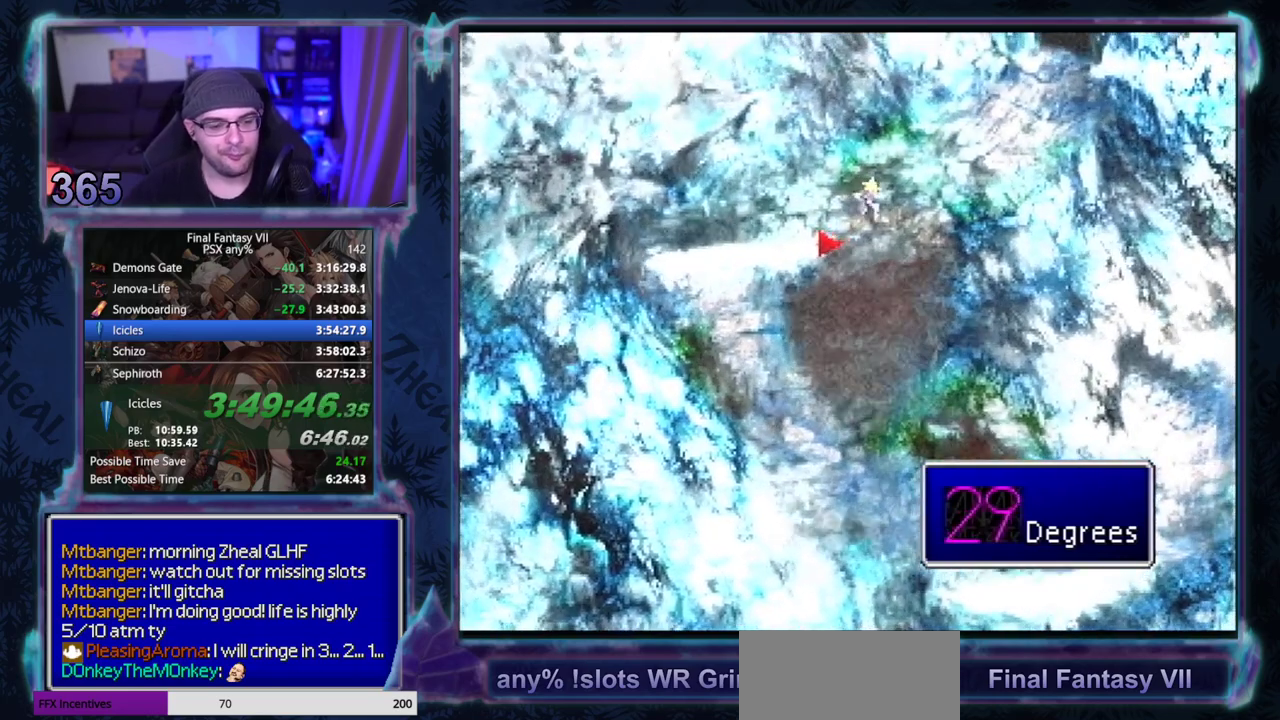
{"buttons": ["CROSS", "DPAD_UP"], "left_stick": "center", "events": []}
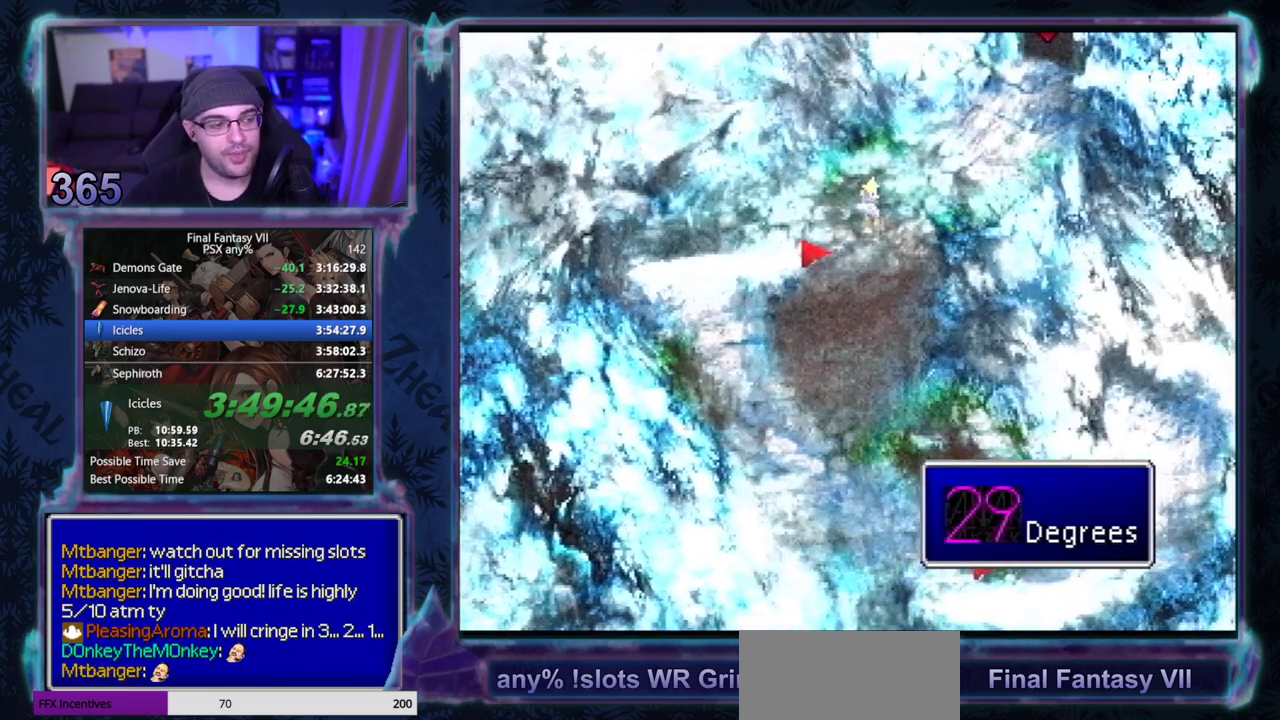
{"buttons": ["CROSS", "DPAD_UP"], "left_stick": "center", "events": []}
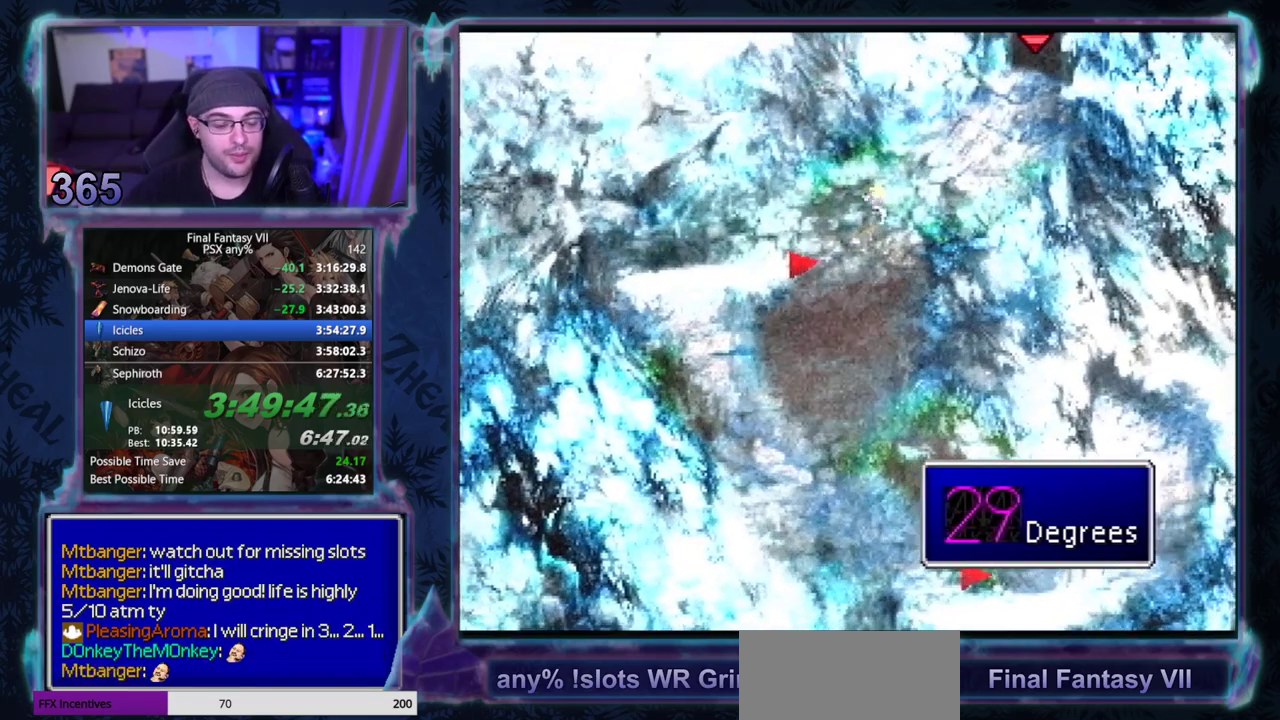
{"buttons": ["CROSS", "DPAD_UP"], "left_stick": "center", "events": []}
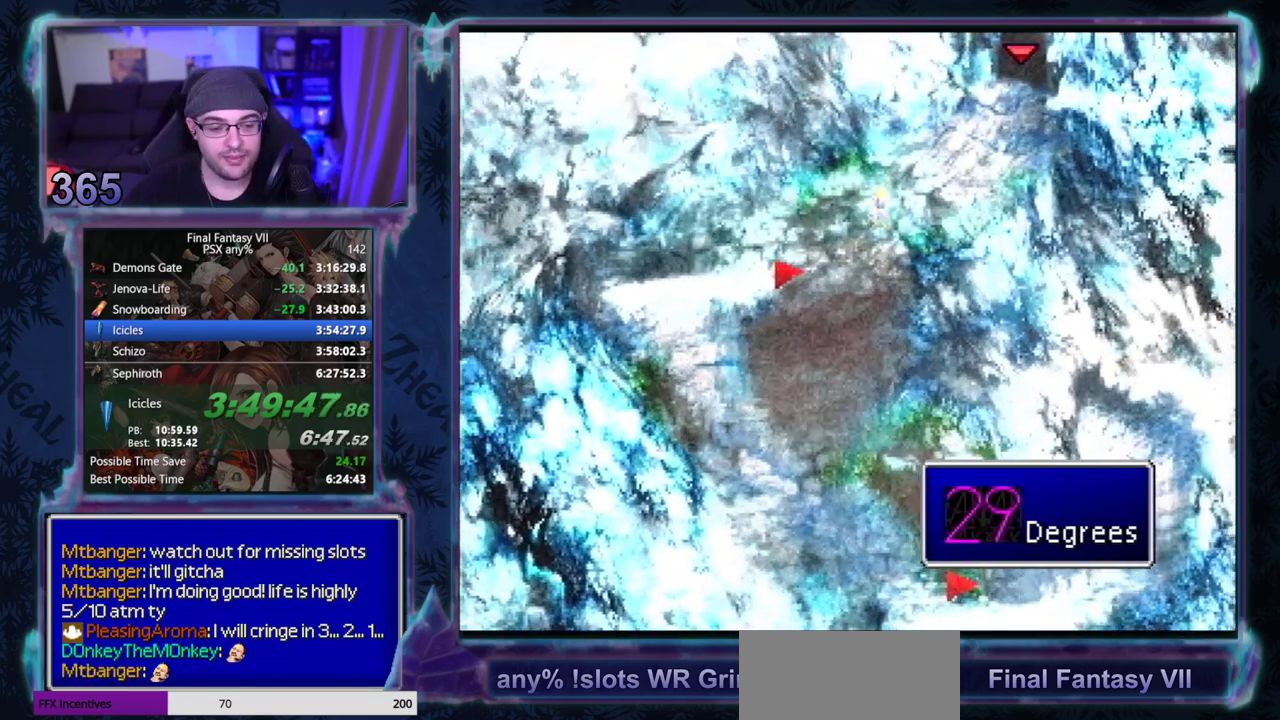
{"buttons": ["CROSS", "DPAD_UP"], "left_stick": "center", "events": []}
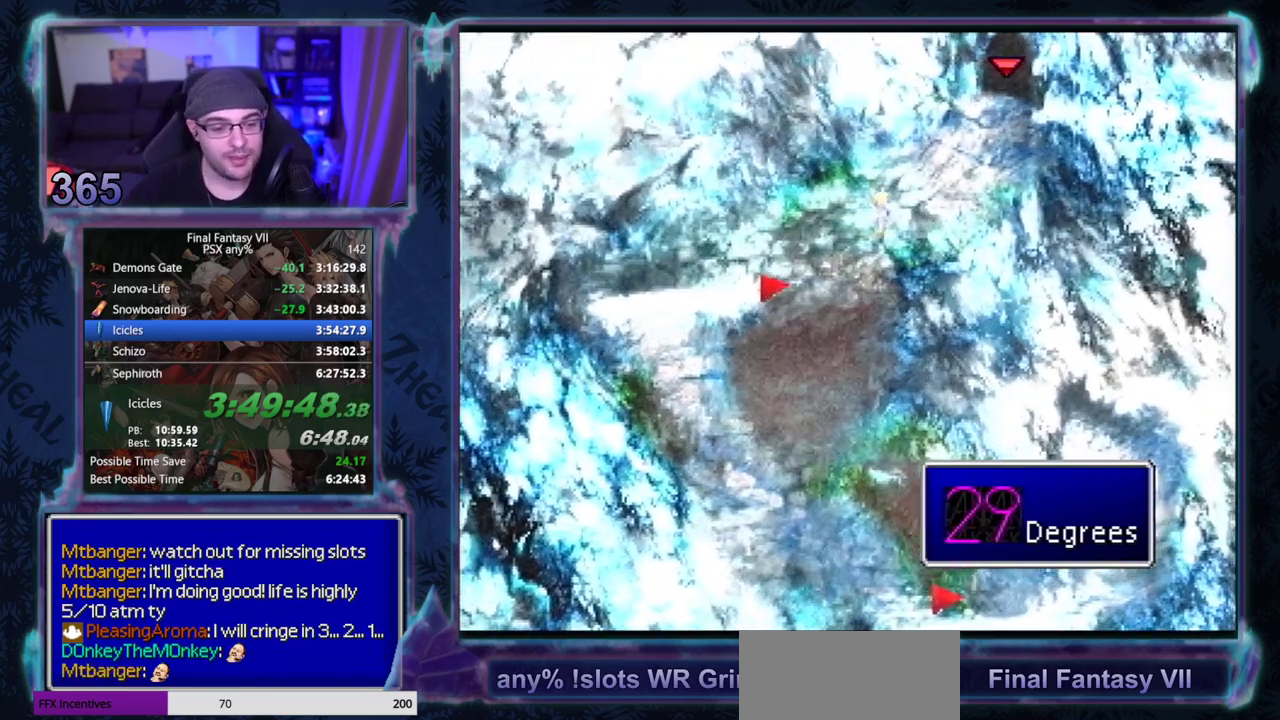
{"buttons": ["CROSS", "DPAD_UP"], "left_stick": "center", "events": []}
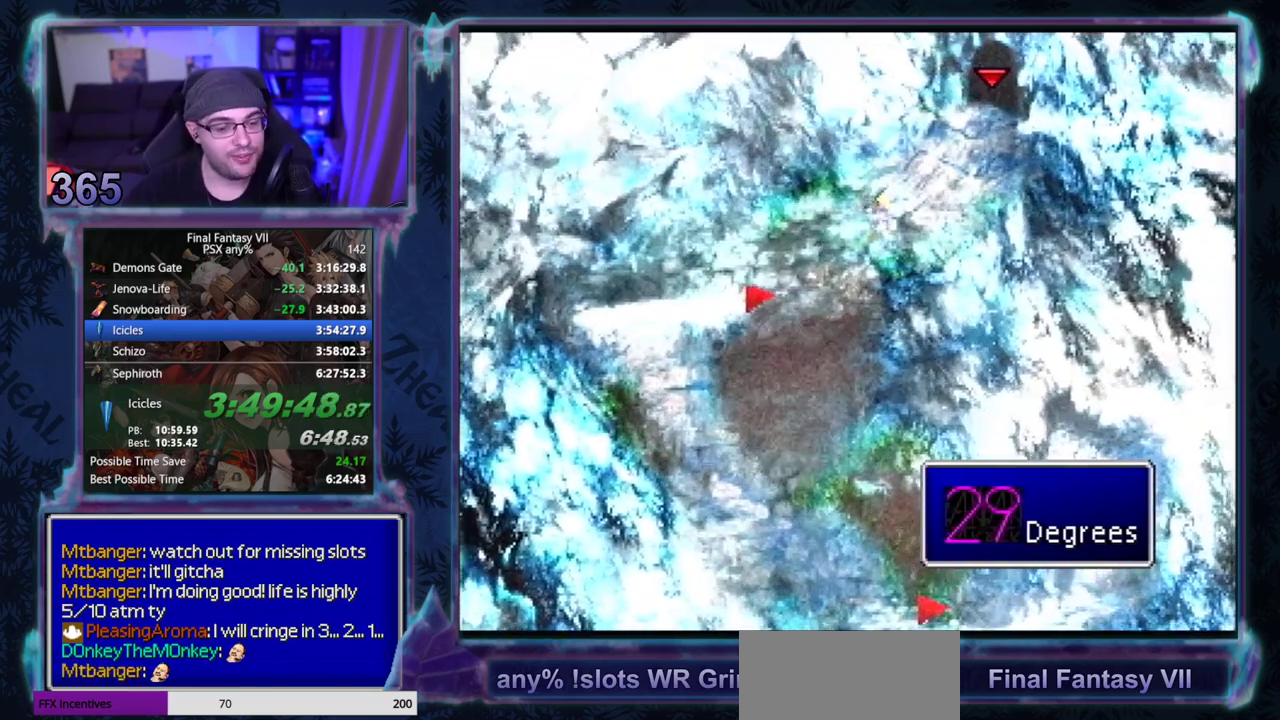
{"buttons": ["CROSS", "DPAD_UP"], "left_stick": "center", "events": []}
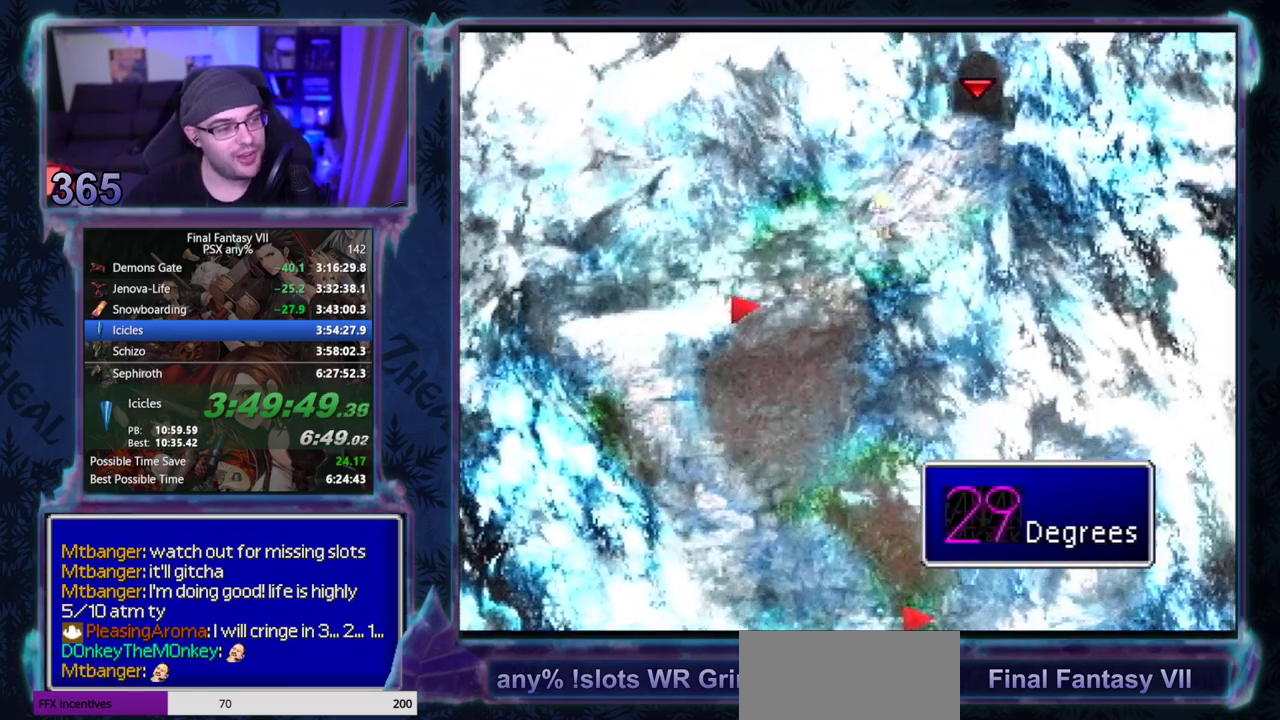
{"buttons": ["CROSS", "DPAD_UP"], "left_stick": "center", "events": []}
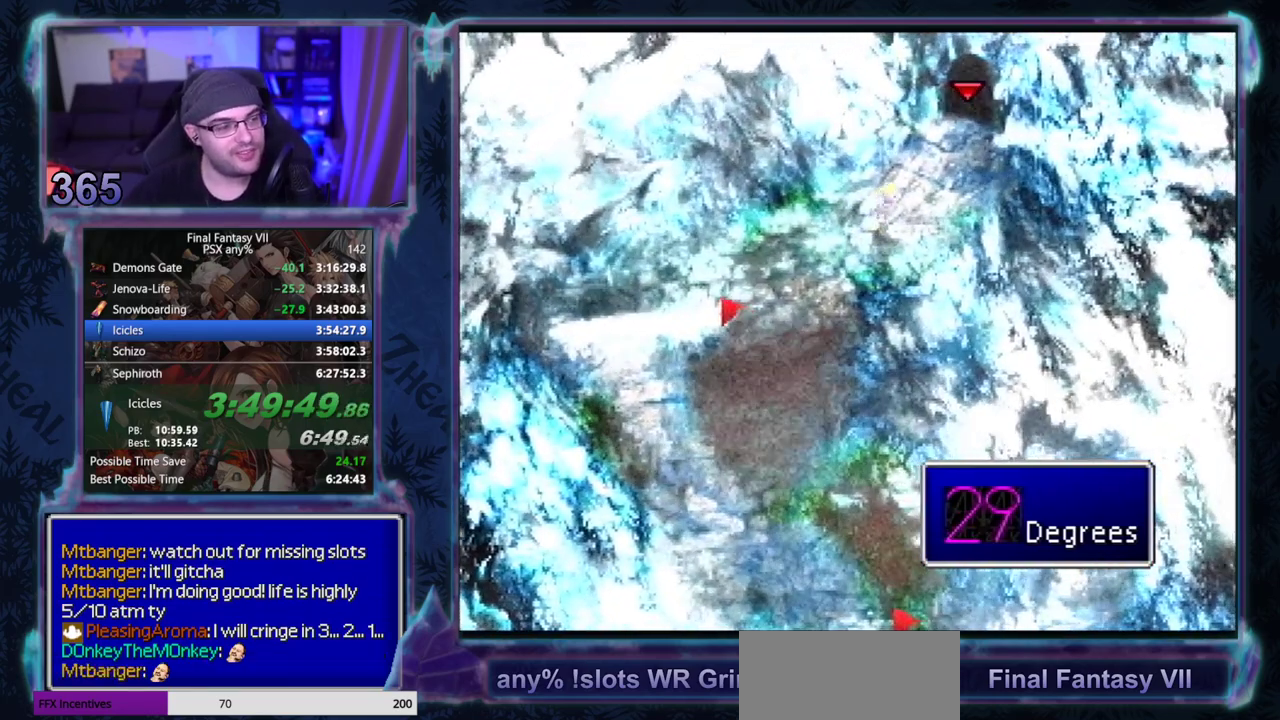
{"buttons": ["CROSS", "DPAD_UP"], "left_stick": "center", "events": []}